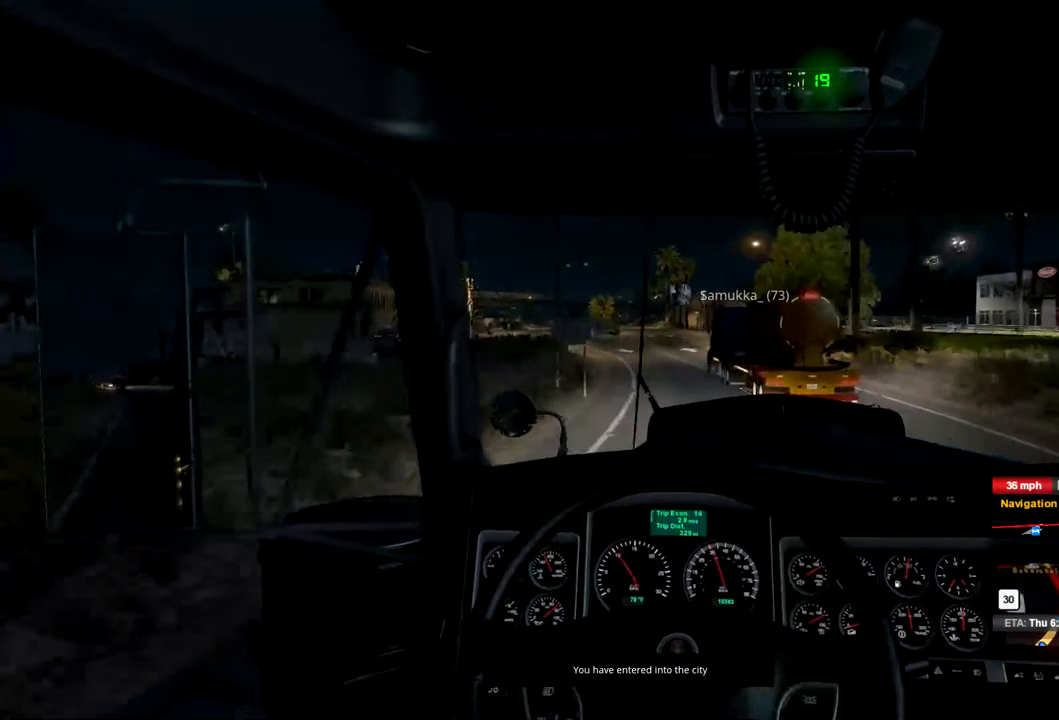
Gameplay with a controller (Xbox layout); each line is a JSON object with the inputs held at the frame after it. "events" lists button and stick changes between this image and that frame as [ms after this image, input, new state], when the widget could be followed in between. Not read: X.
{"buttons": ["R2"], "left_stick": "center", "right_stick": "center", "events": [[133, "left_stick", "right"], [433, "left_stick", "center"]]}
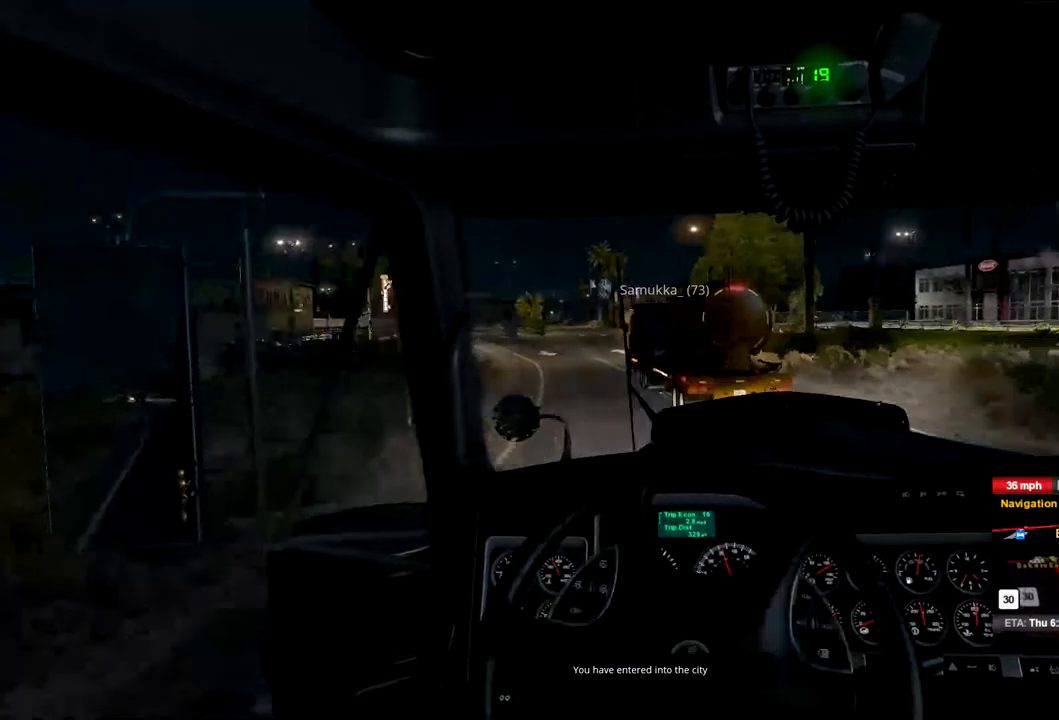
{"buttons": [], "left_stick": "center", "right_stick": "center", "events": [[67, "R2", "up"]]}
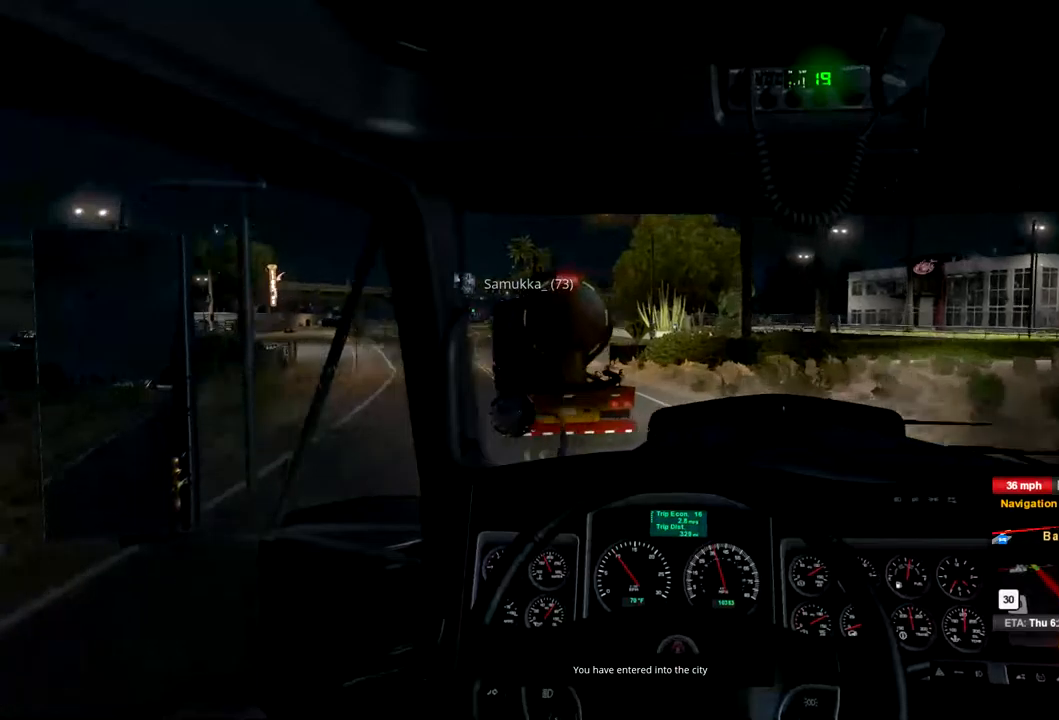
{"buttons": [], "left_stick": "left", "right_stick": "center", "events": [[333, "left_stick", "left"]]}
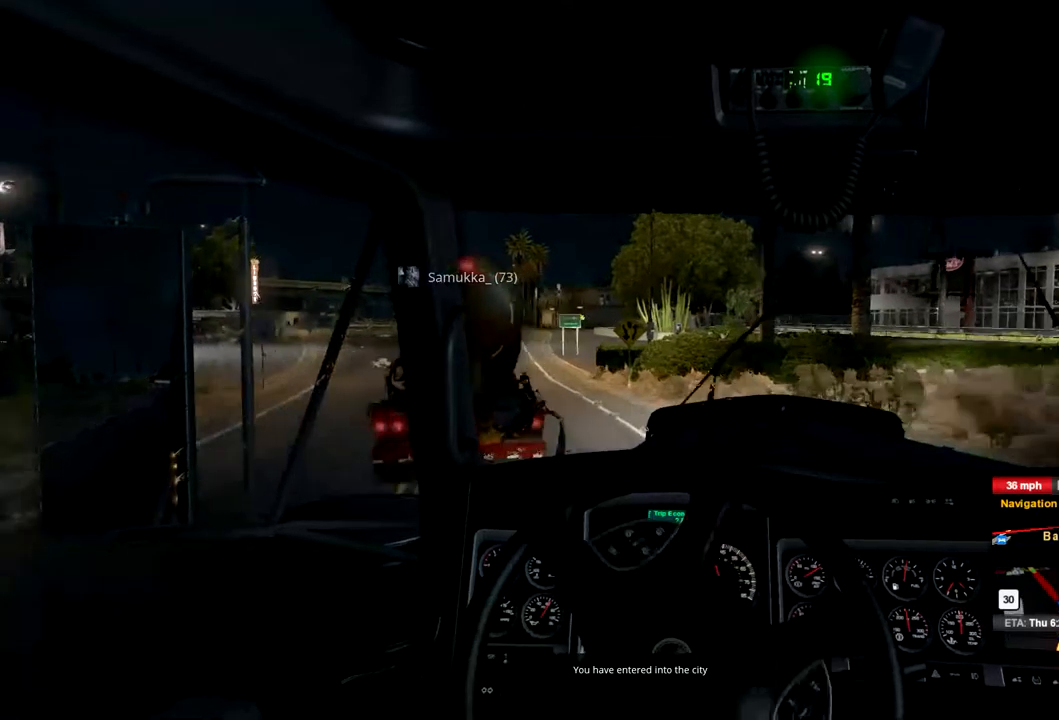
{"buttons": ["L2"], "left_stick": "center", "right_stick": "center", "events": [[167, "L2", "down"], [233, "left_stick", "center"]]}
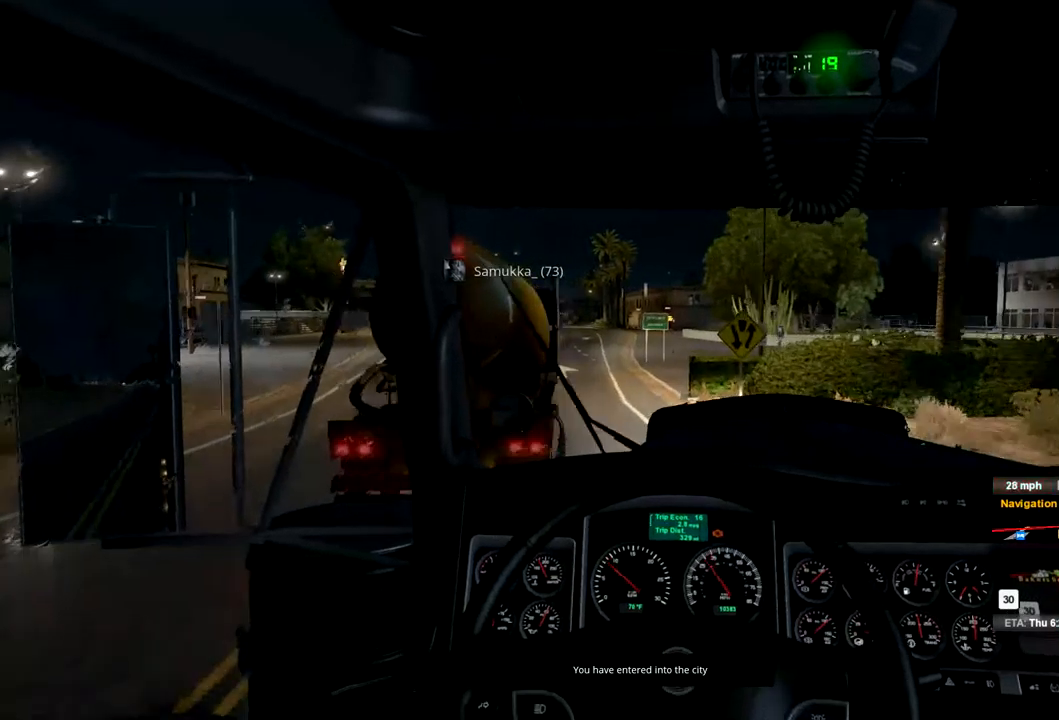
{"buttons": ["L2"], "left_stick": "left", "right_stick": "center", "events": [[267, "left_stick", "left"]]}
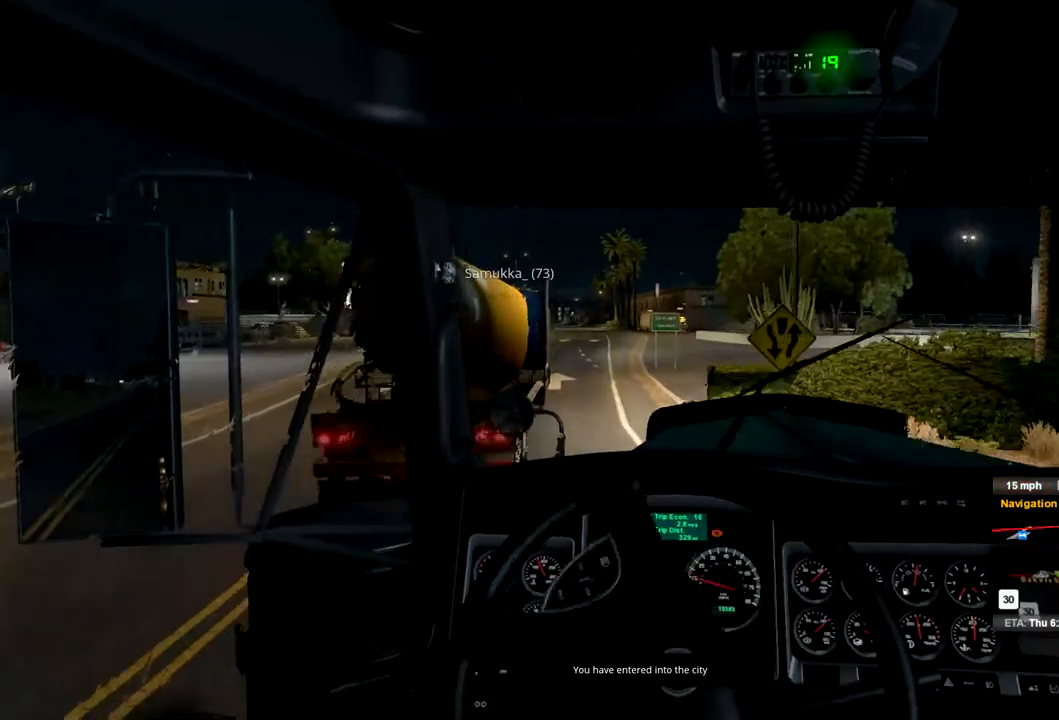
{"buttons": ["R2"], "left_stick": "left", "right_stick": "center", "events": [[300, "L2", "up"], [400, "R2", "down"]]}
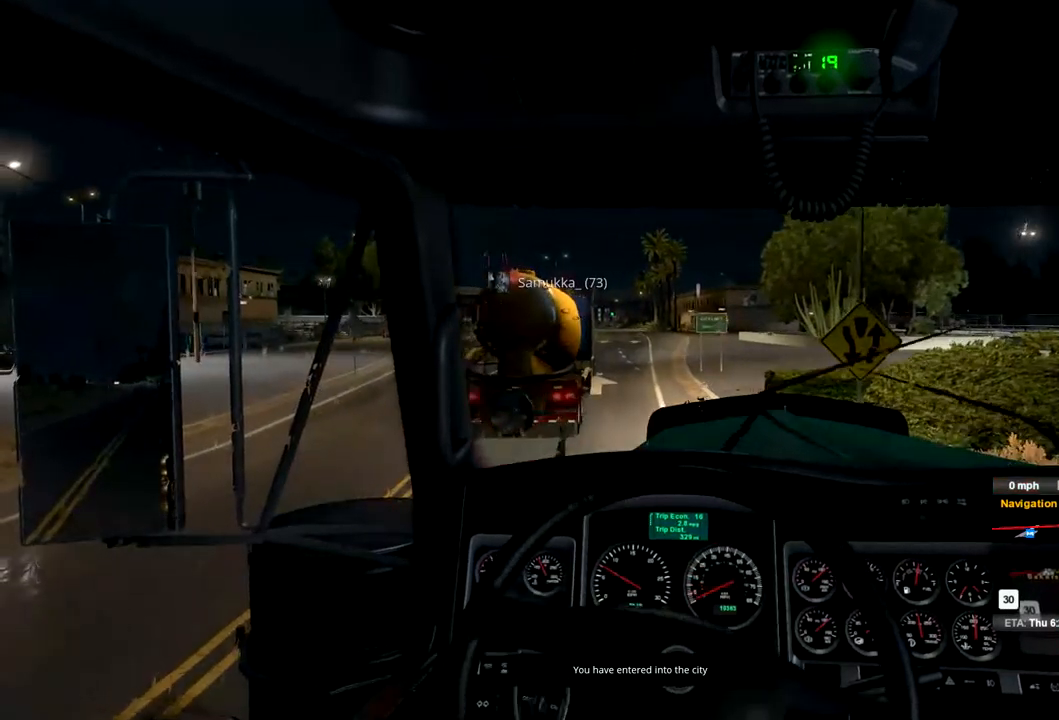
{"buttons": ["R2"], "left_stick": "left", "right_stick": "center", "events": []}
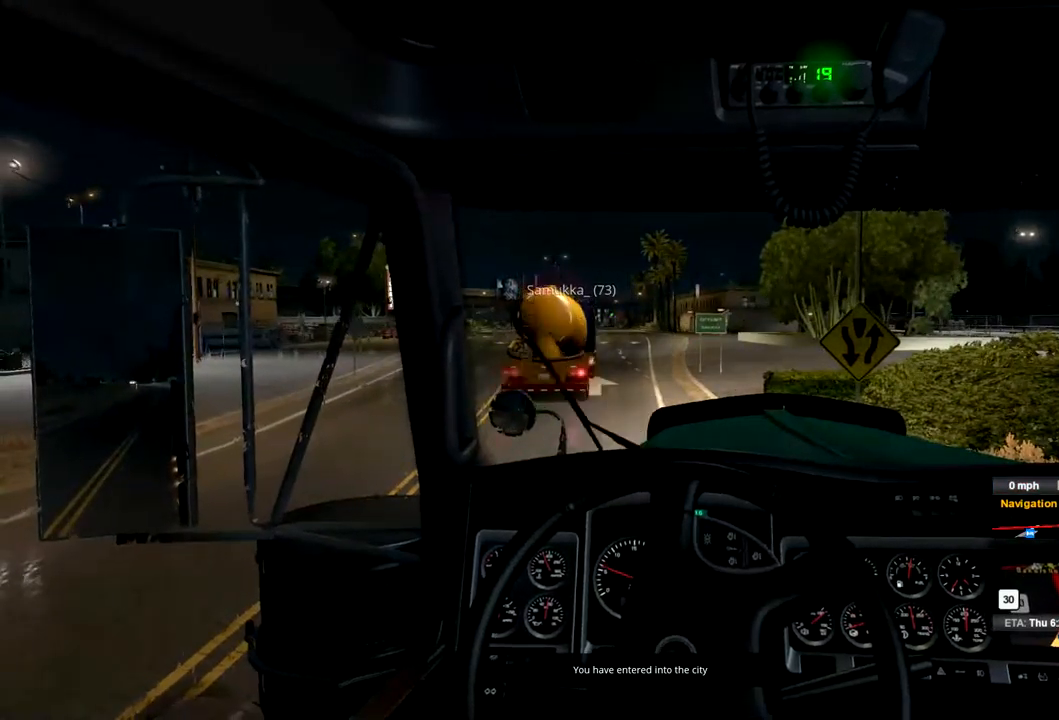
{"buttons": ["R2"], "left_stick": "left", "right_stick": "center", "events": []}
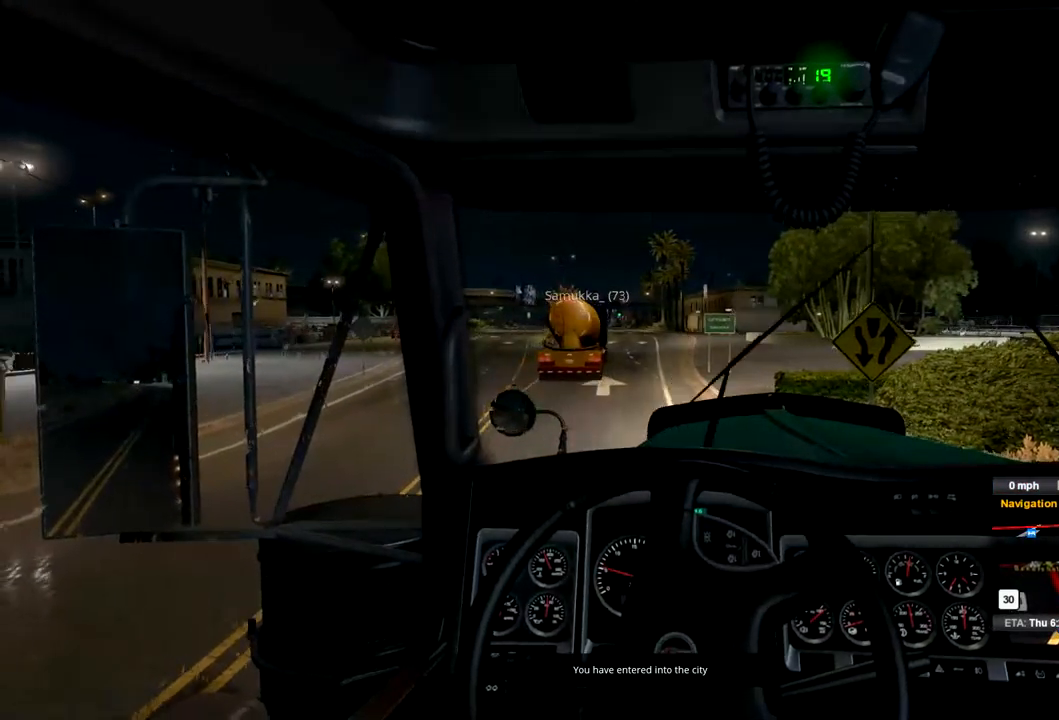
{"buttons": ["R2"], "left_stick": "left", "right_stick": "center", "events": []}
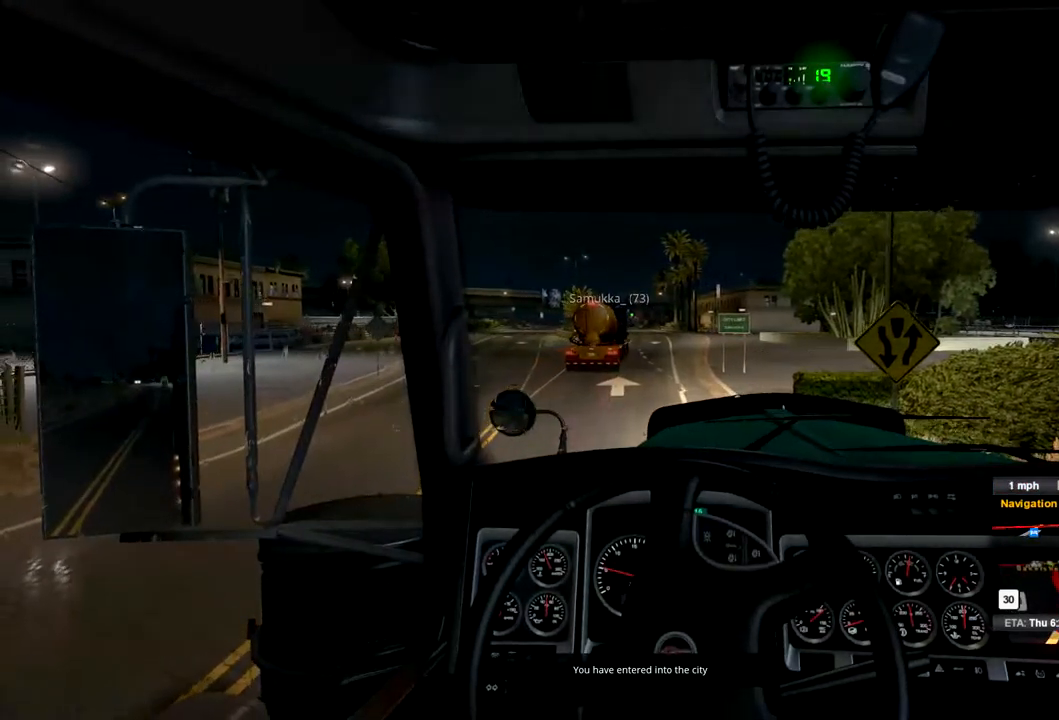
{"buttons": ["R2"], "left_stick": "left", "right_stick": "center", "events": []}
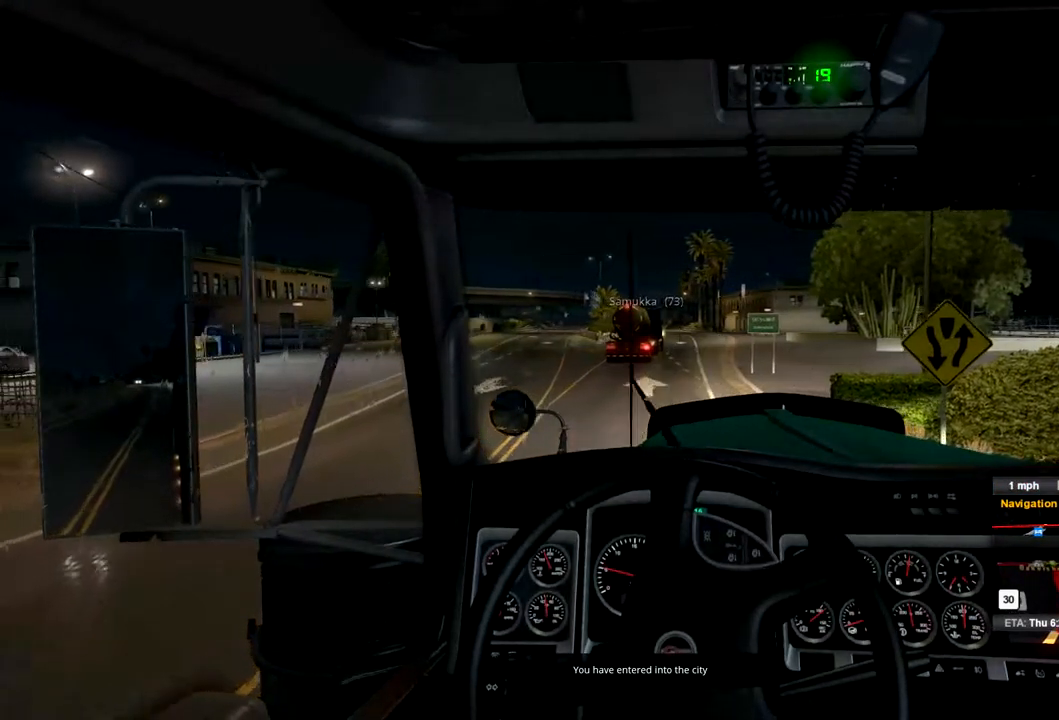
{"buttons": ["R2"], "left_stick": "center", "right_stick": "center", "events": [[67, "left_stick", "center"]]}
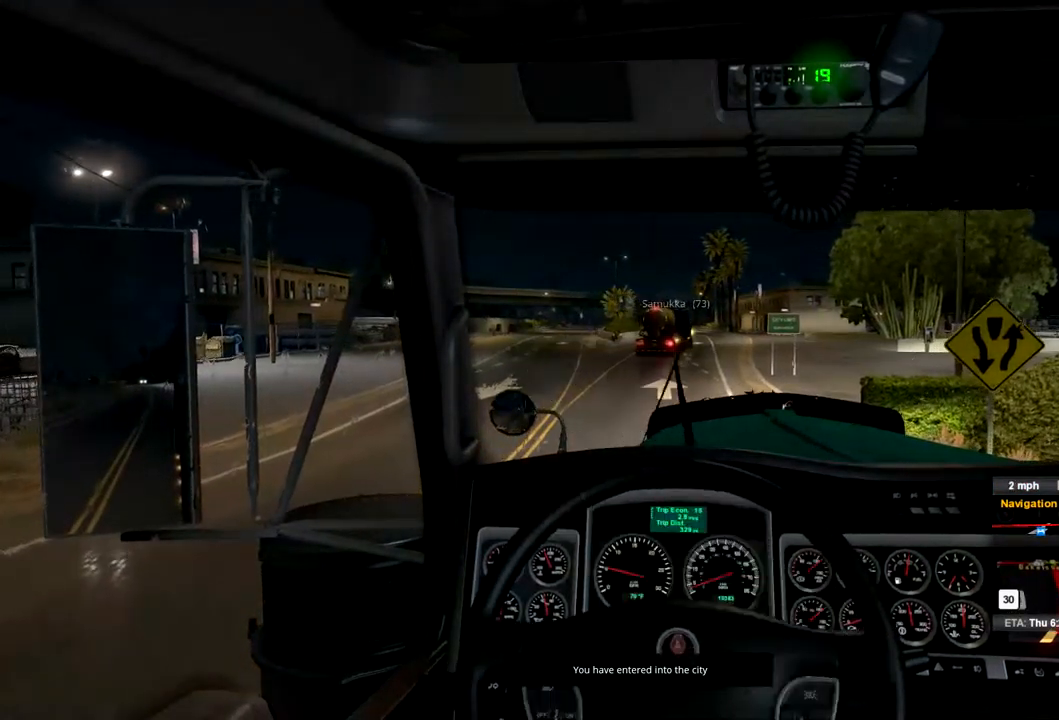
{"buttons": ["R2"], "left_stick": "center", "right_stick": "center", "events": []}
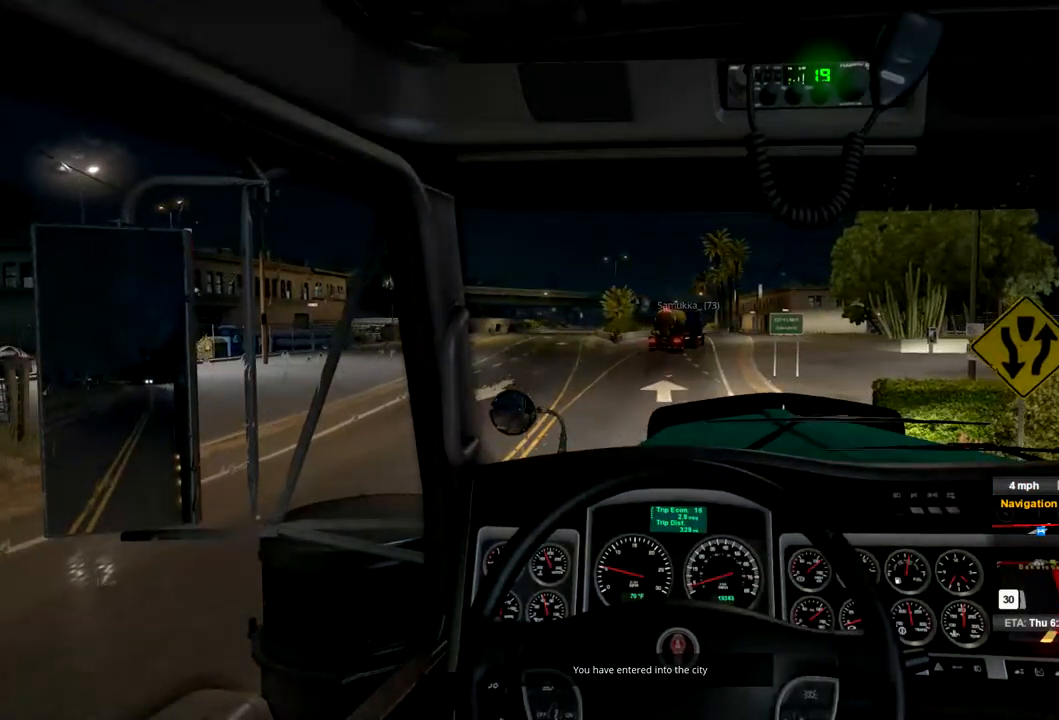
{"buttons": ["R2"], "left_stick": "center", "right_stick": "center", "events": []}
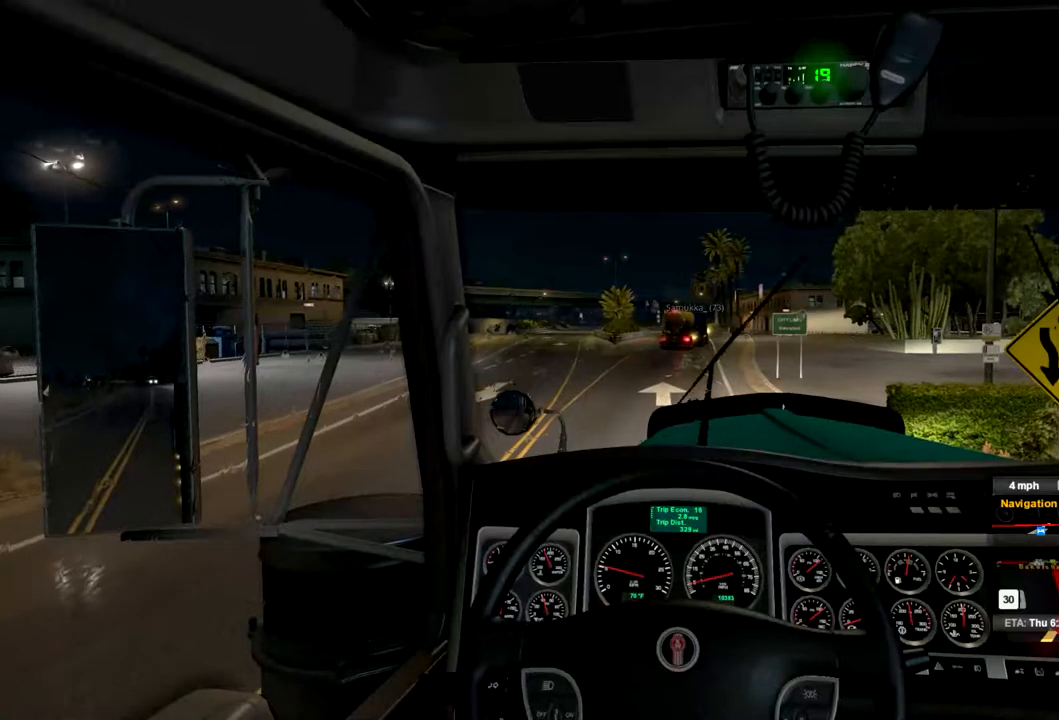
{"buttons": ["R2"], "left_stick": "center", "right_stick": "center", "events": []}
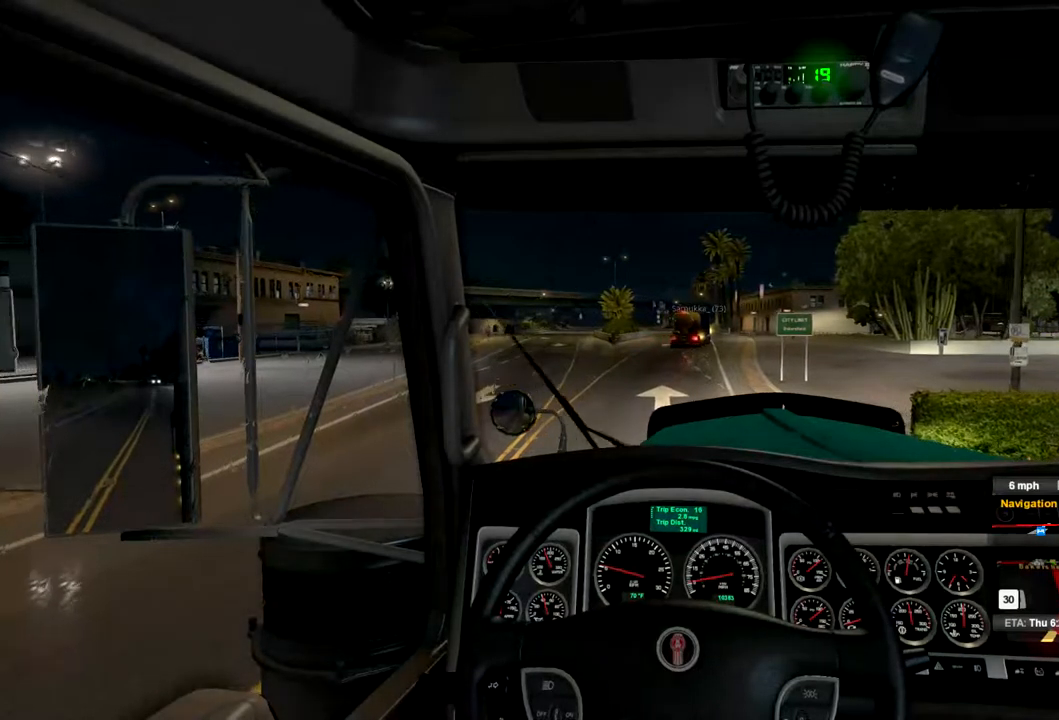
{"buttons": ["R2"], "left_stick": "center", "right_stick": "center", "events": []}
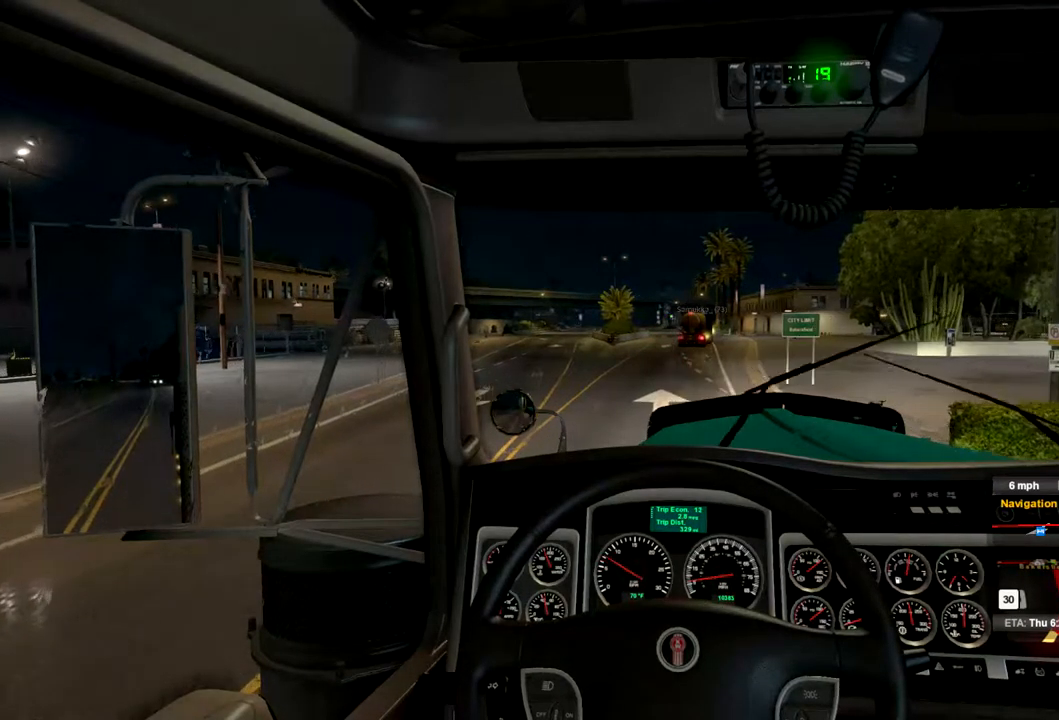
{"buttons": ["R2"], "left_stick": "center", "right_stick": "center", "events": []}
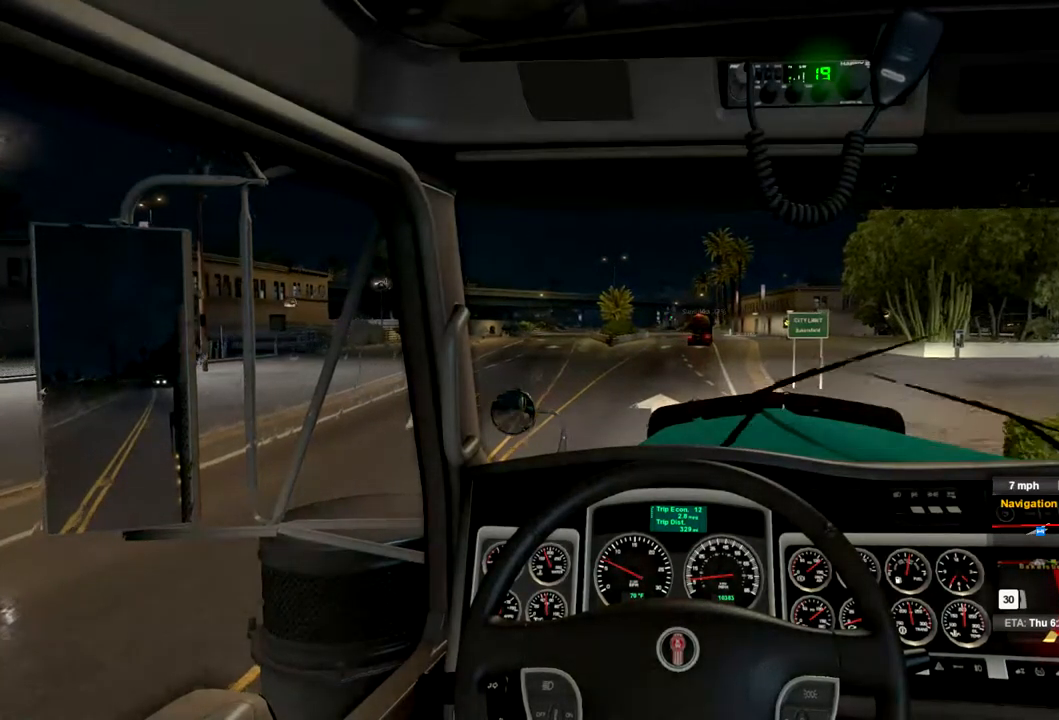
{"buttons": ["R2"], "left_stick": "center", "right_stick": "center", "events": []}
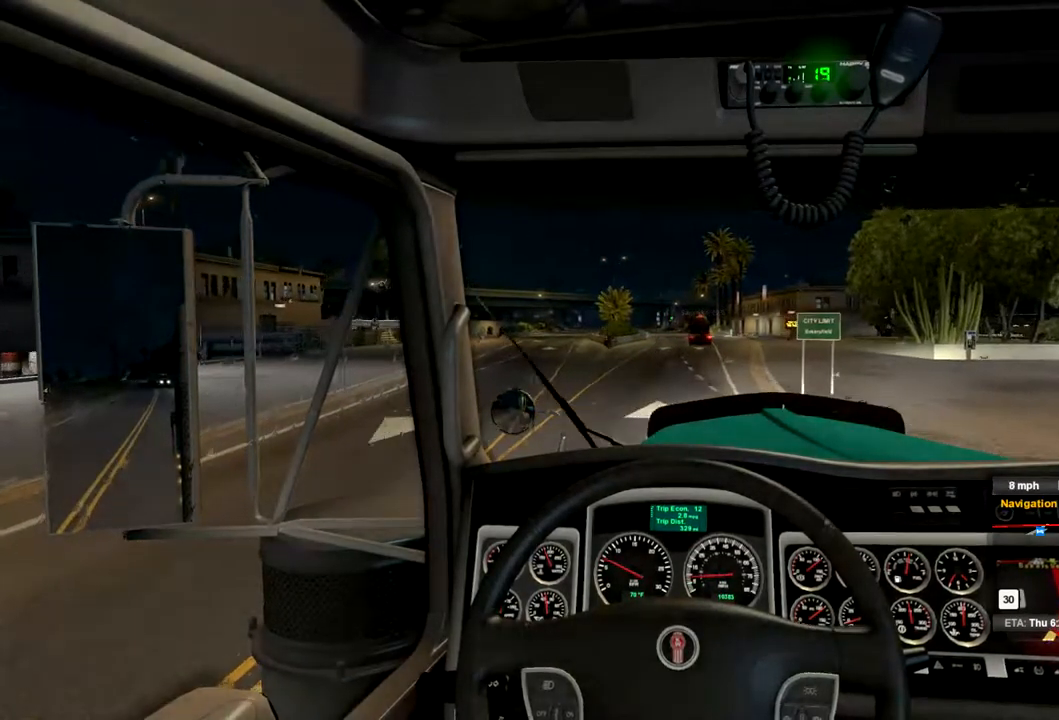
{"buttons": ["R2"], "left_stick": "center", "right_stick": "center", "events": []}
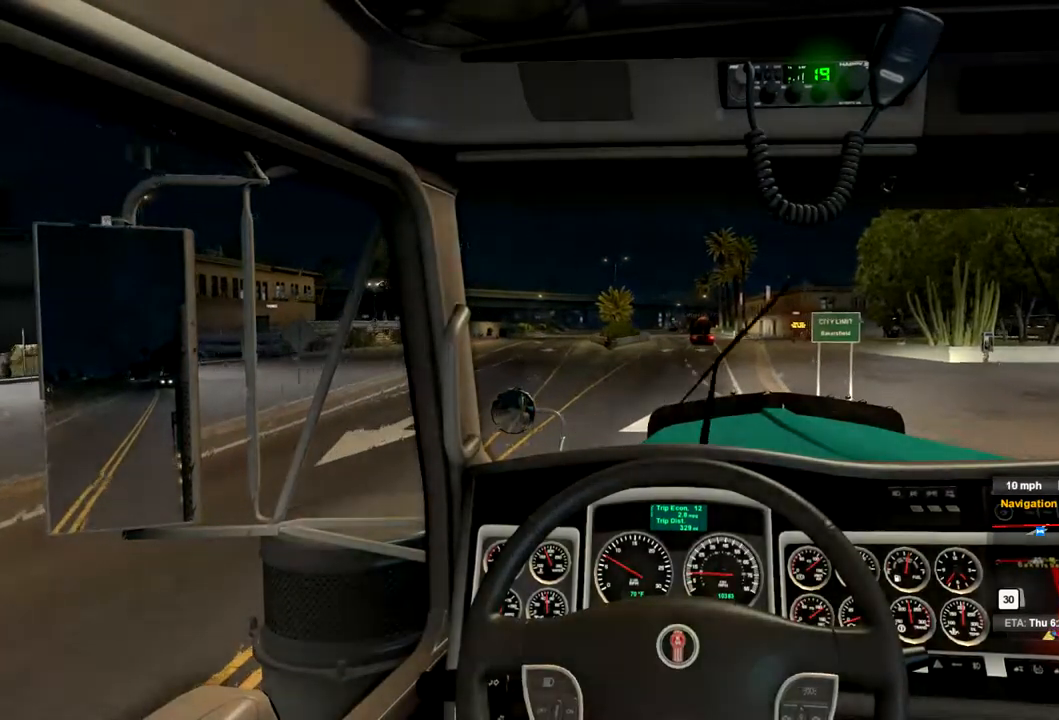
{"buttons": ["R2"], "left_stick": "center", "right_stick": "center", "events": []}
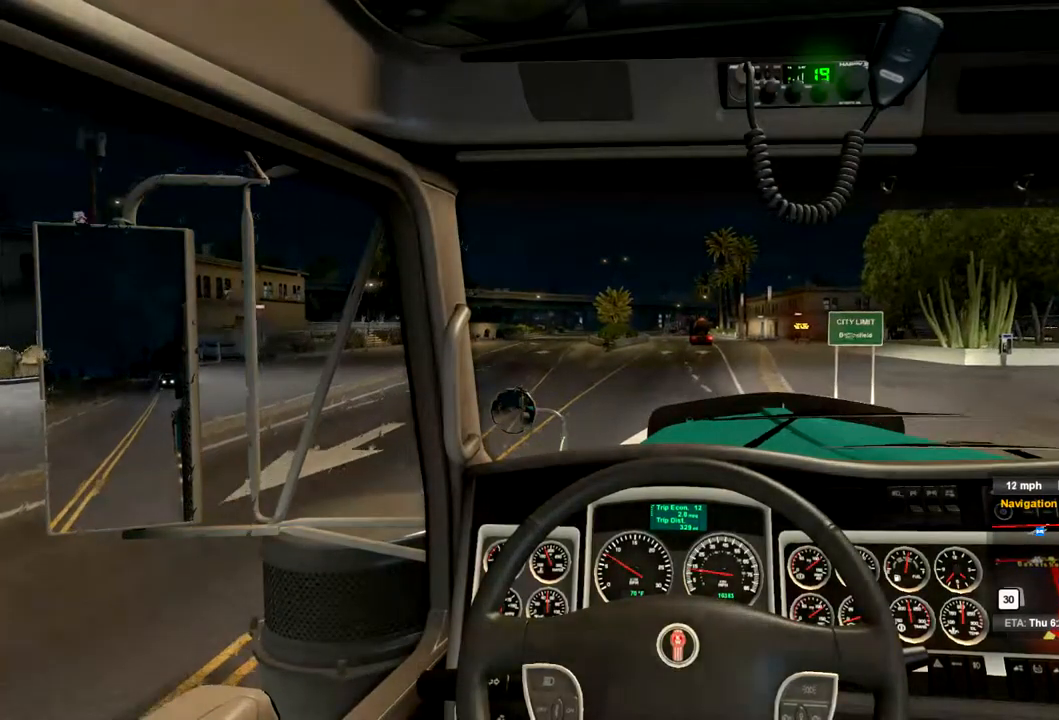
{"buttons": ["R2"], "left_stick": "center", "right_stick": "center", "events": []}
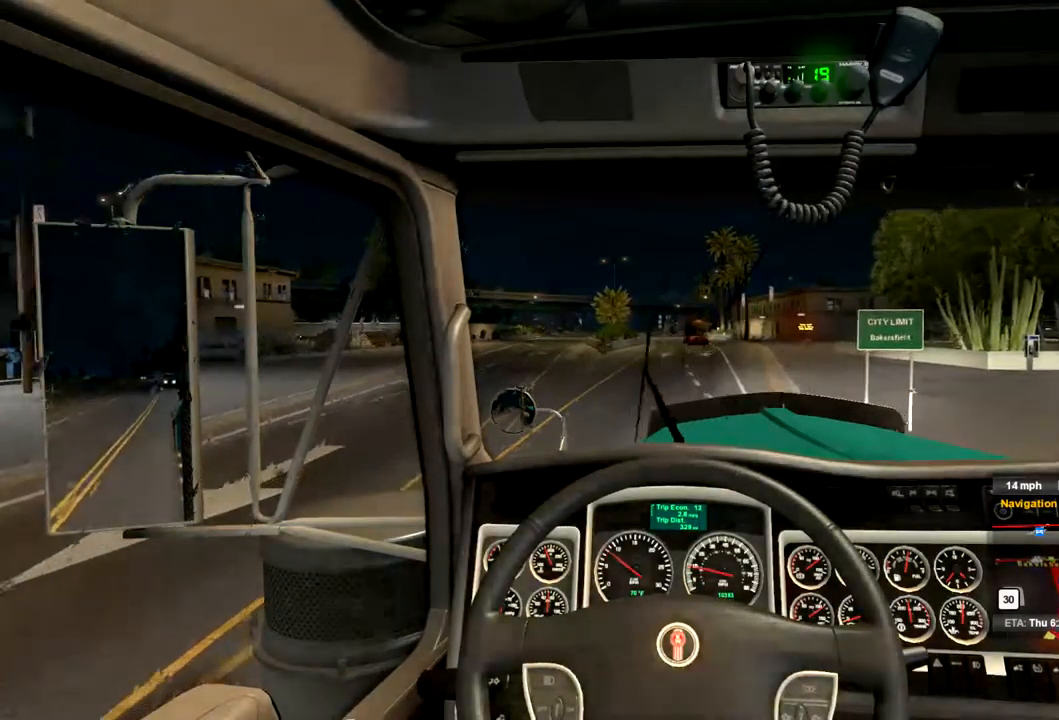
{"buttons": ["R2"], "left_stick": "center", "right_stick": "center", "events": []}
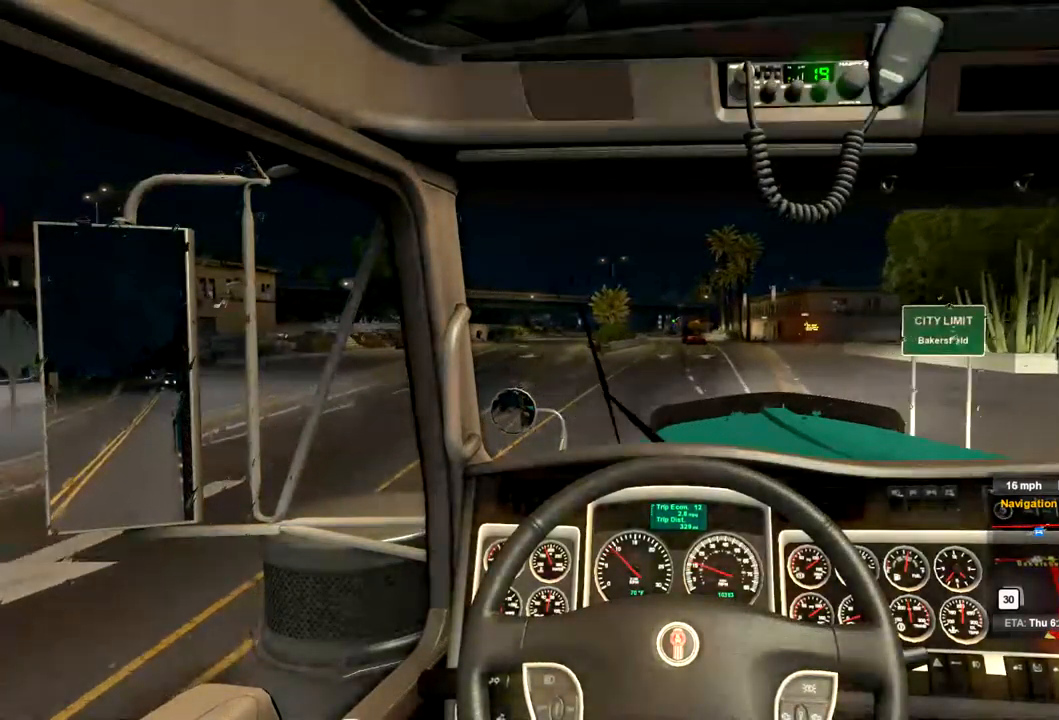
{"buttons": ["R2"], "left_stick": "center", "right_stick": "center", "events": []}
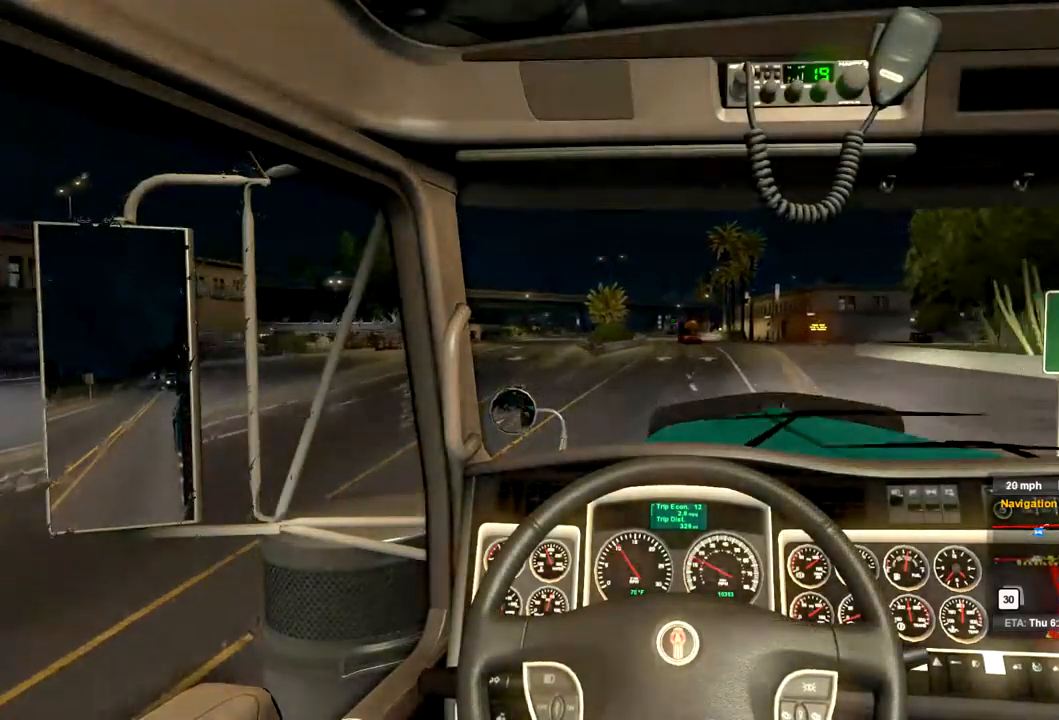
{"buttons": ["R2"], "left_stick": "center", "right_stick": "center", "events": []}
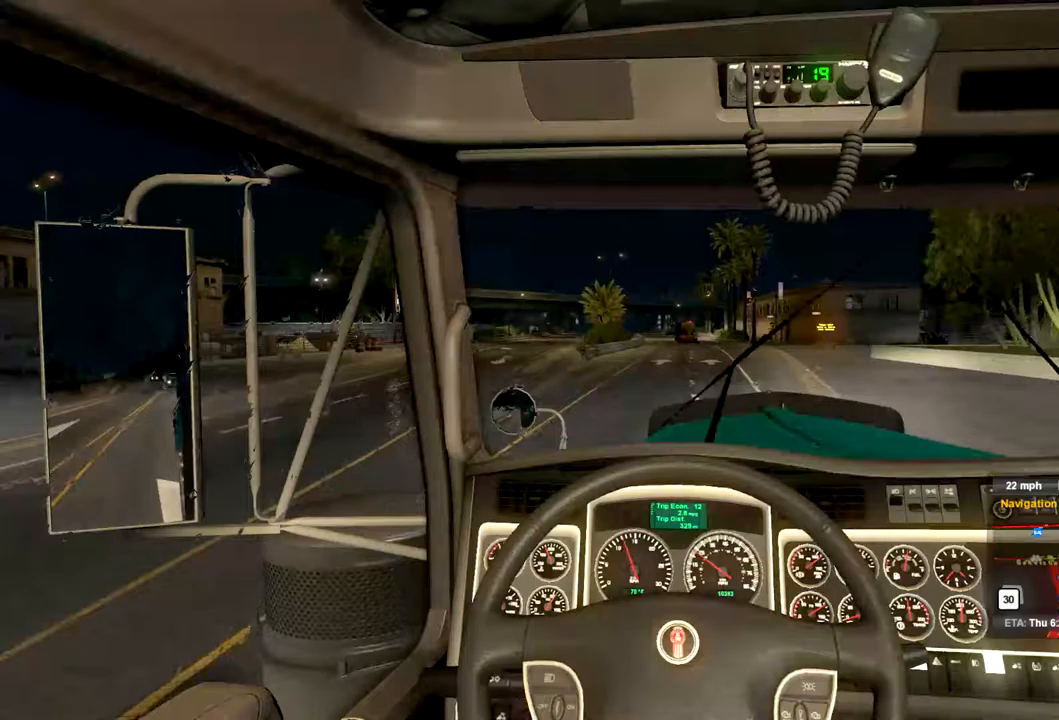
{"buttons": ["R2"], "left_stick": "center", "right_stick": "center", "events": []}
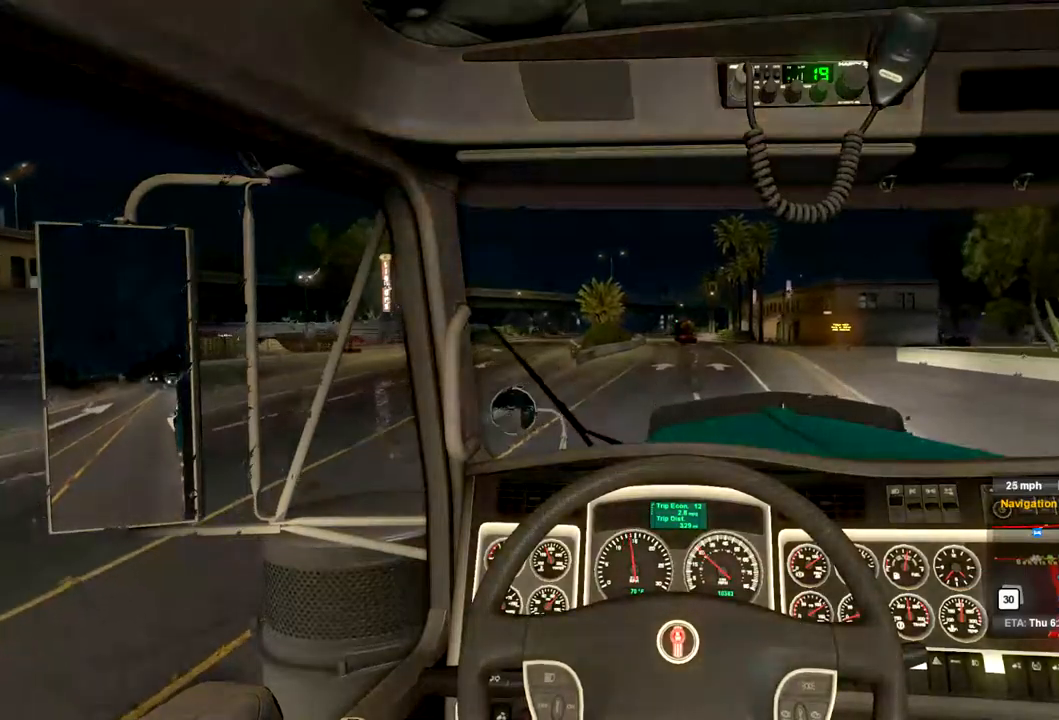
{"buttons": ["R2"], "left_stick": "center", "right_stick": "center", "events": [[33, "left_stick", "left"], [167, "left_stick", "center"]]}
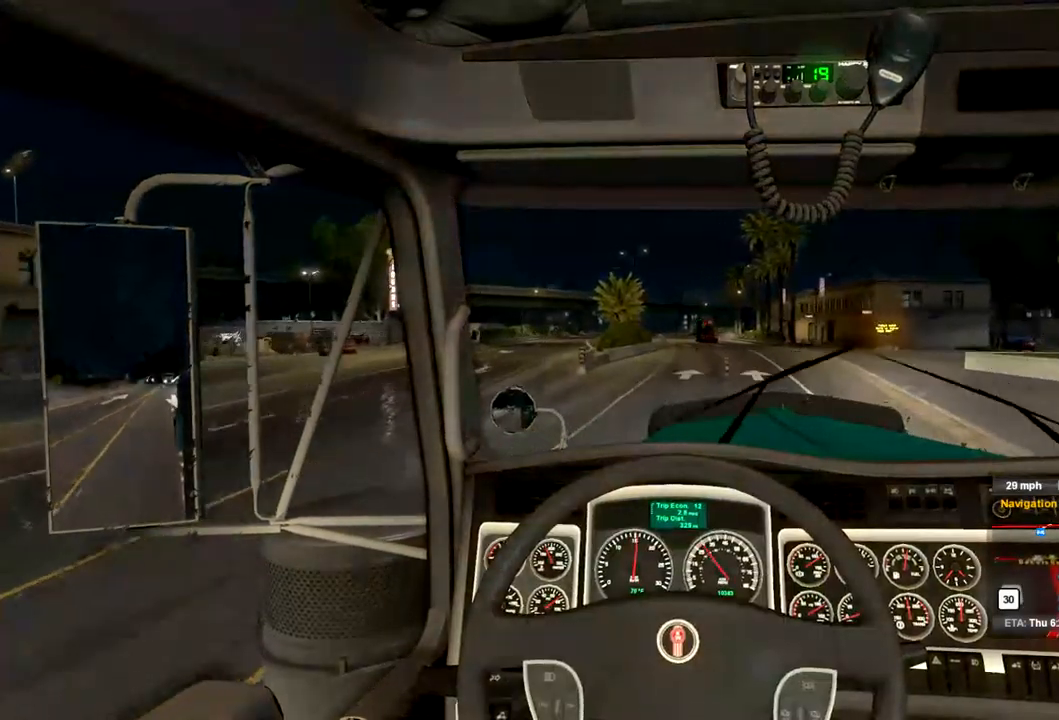
{"buttons": ["R2"], "left_stick": "center", "right_stick": "center", "events": []}
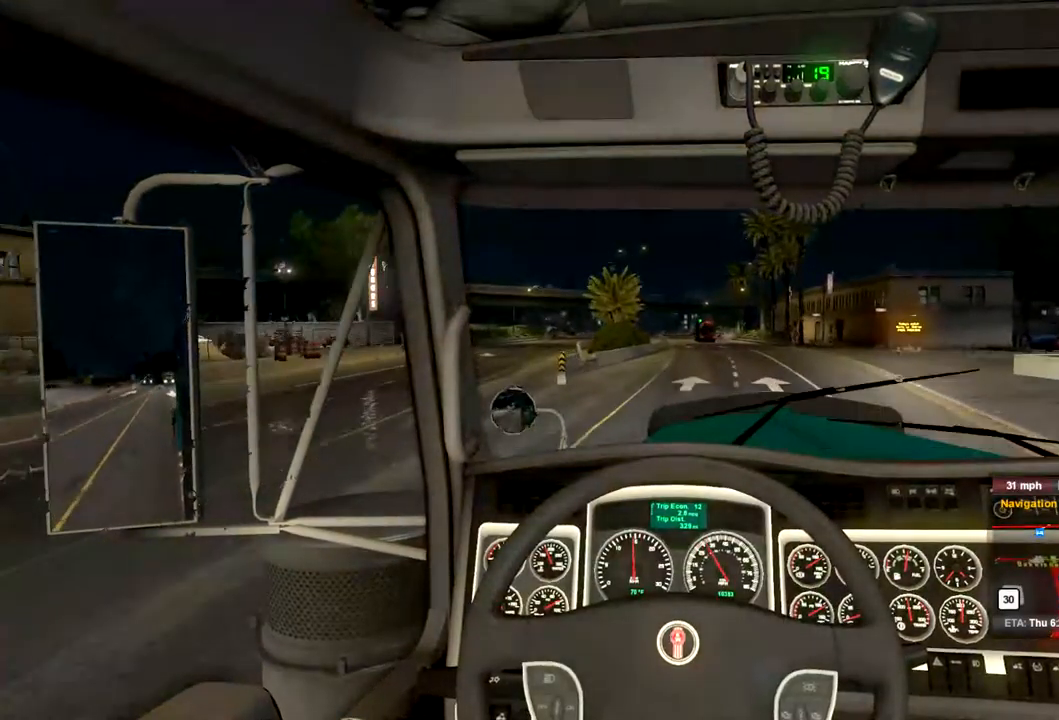
{"buttons": ["R2"], "left_stick": "center", "right_stick": "center", "events": []}
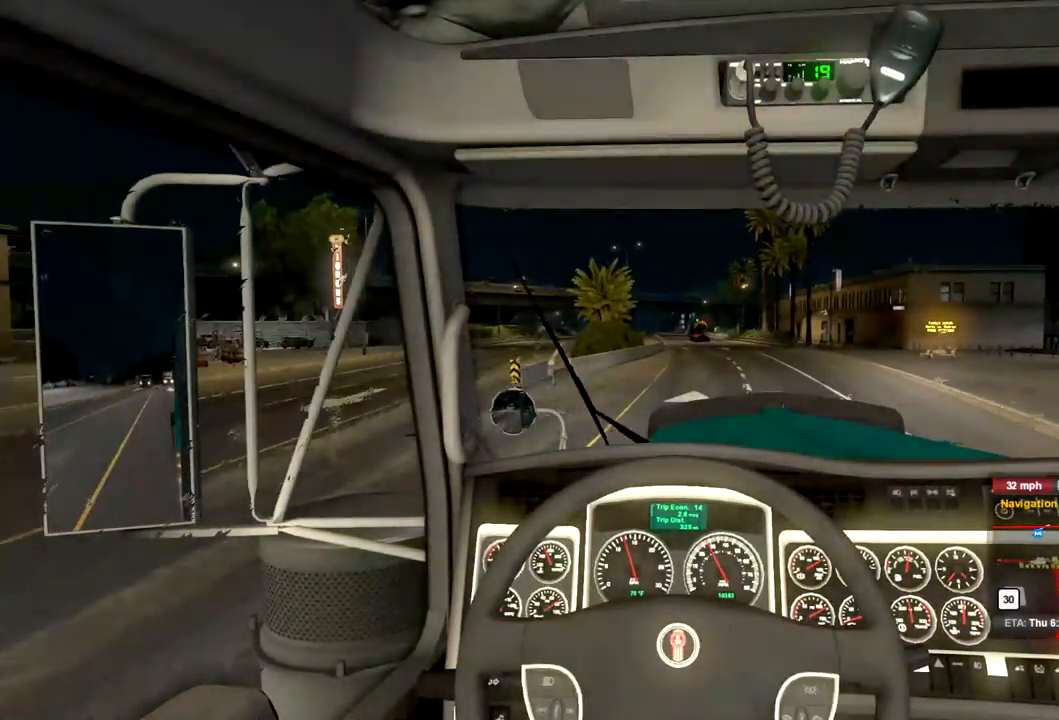
{"buttons": ["R2"], "left_stick": "center", "right_stick": "center", "events": []}
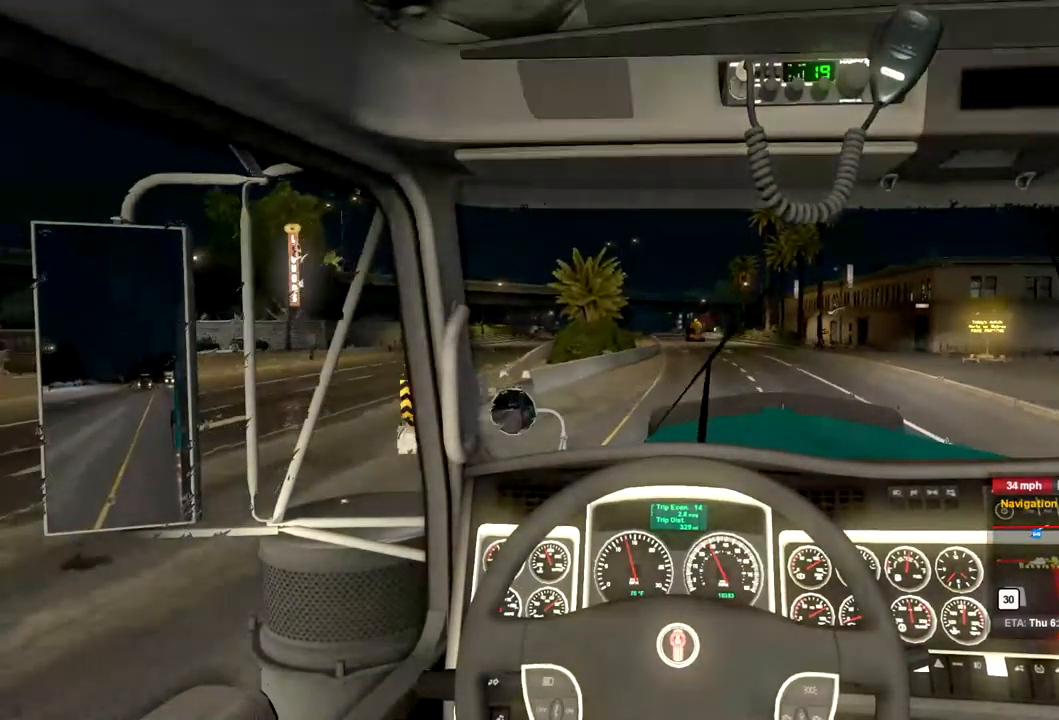
{"buttons": ["R2"], "left_stick": "center", "right_stick": "center", "events": []}
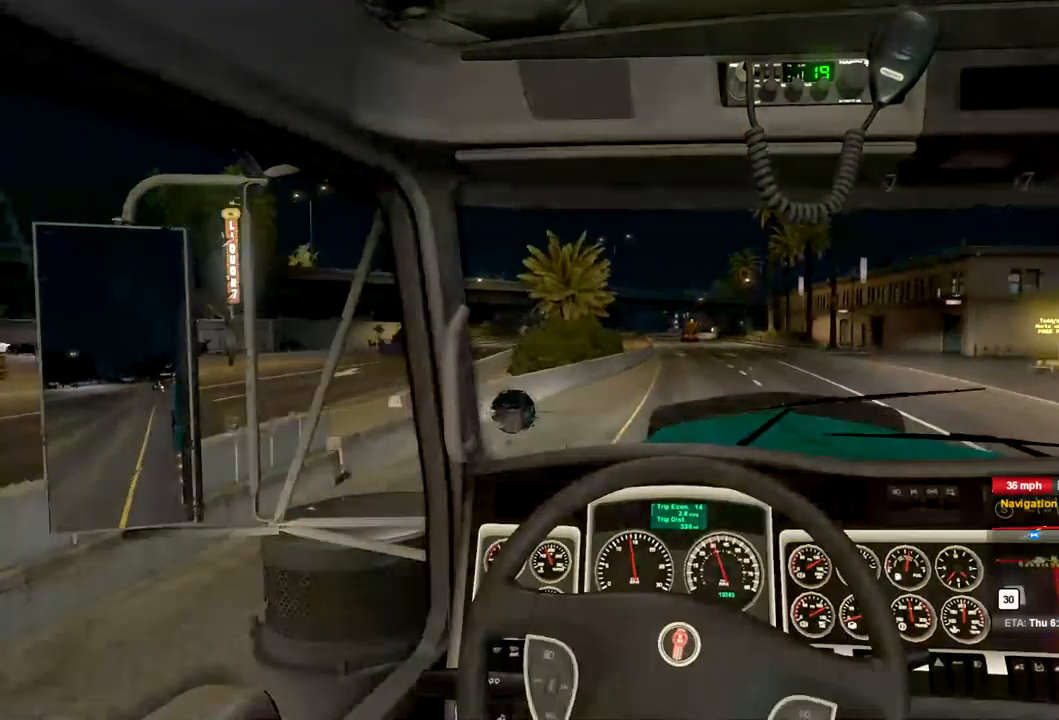
{"buttons": ["R2"], "left_stick": "center", "right_stick": "center", "events": []}
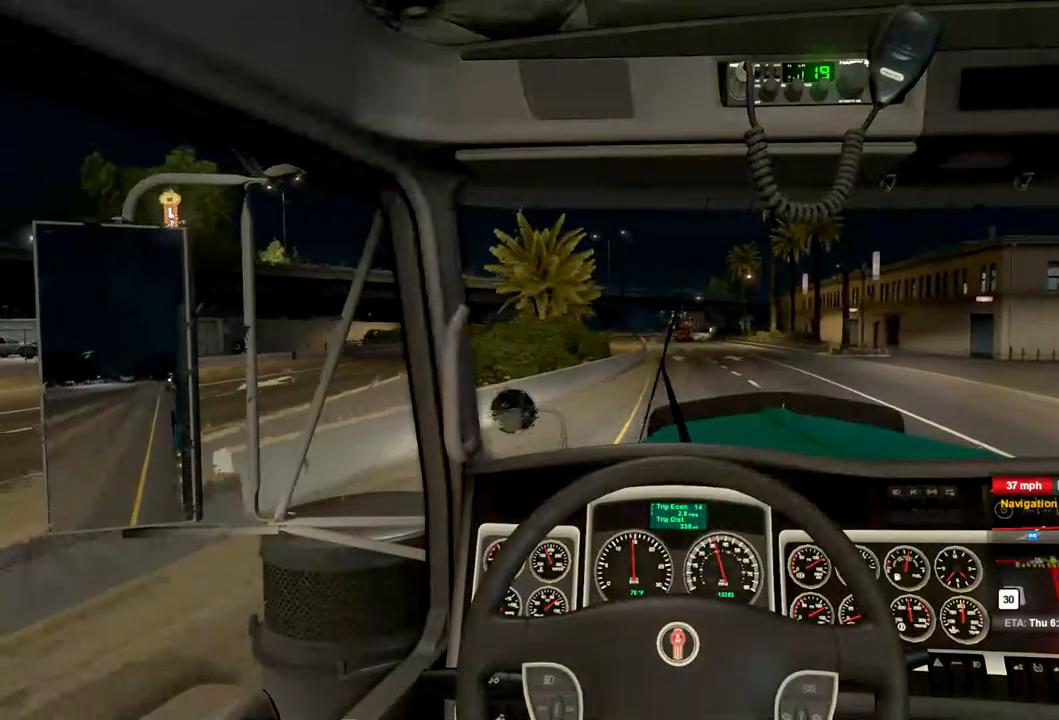
{"buttons": ["R2"], "left_stick": "center", "right_stick": "center", "events": []}